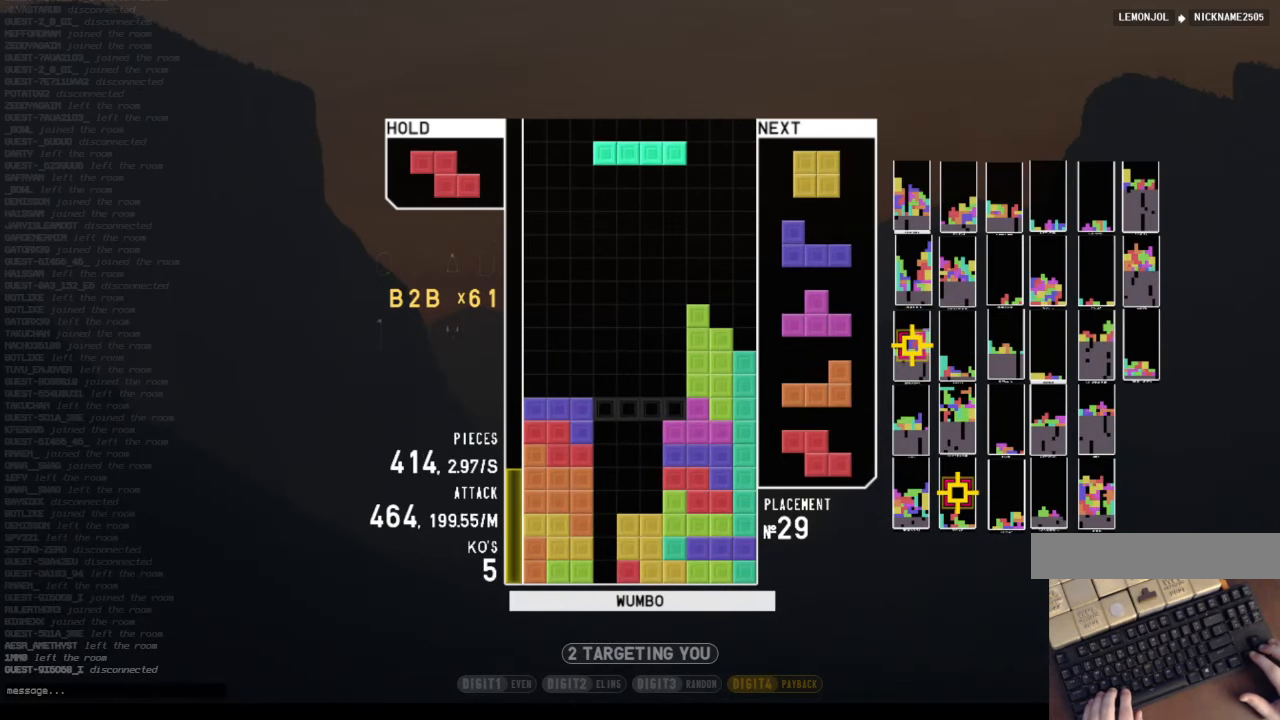
Gameplay with keyboard; each line is a JSON object with the keys held at the frame after it. "events" lists presses ("down") and releases ("up") of "c", "down", "left", "right", "shift", "up", "x" and "z" between this image and that frame as [ms after this image, input, new state], when the widget could be followed in between. No other keys are recorded. Mouse input is not recorded.
{"keys": ["left", "z"], "events": [[300, "left", "down"], [400, "z", "down"]]}
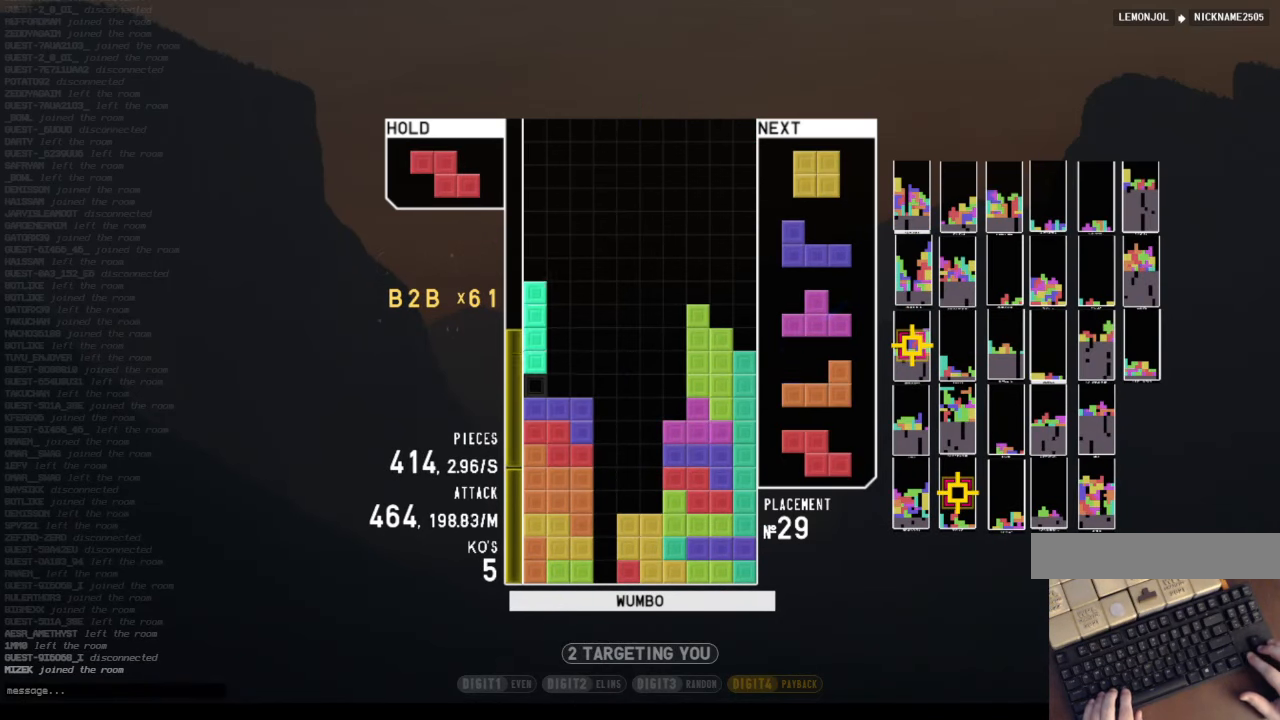
{"keys": ["z"], "events": [[33, "left", "up"], [33, "z", "up"], [67, "down", "down"], [133, "down", "up"], [167, "down", "down"], [267, "down", "up"], [500, "z", "down"]]}
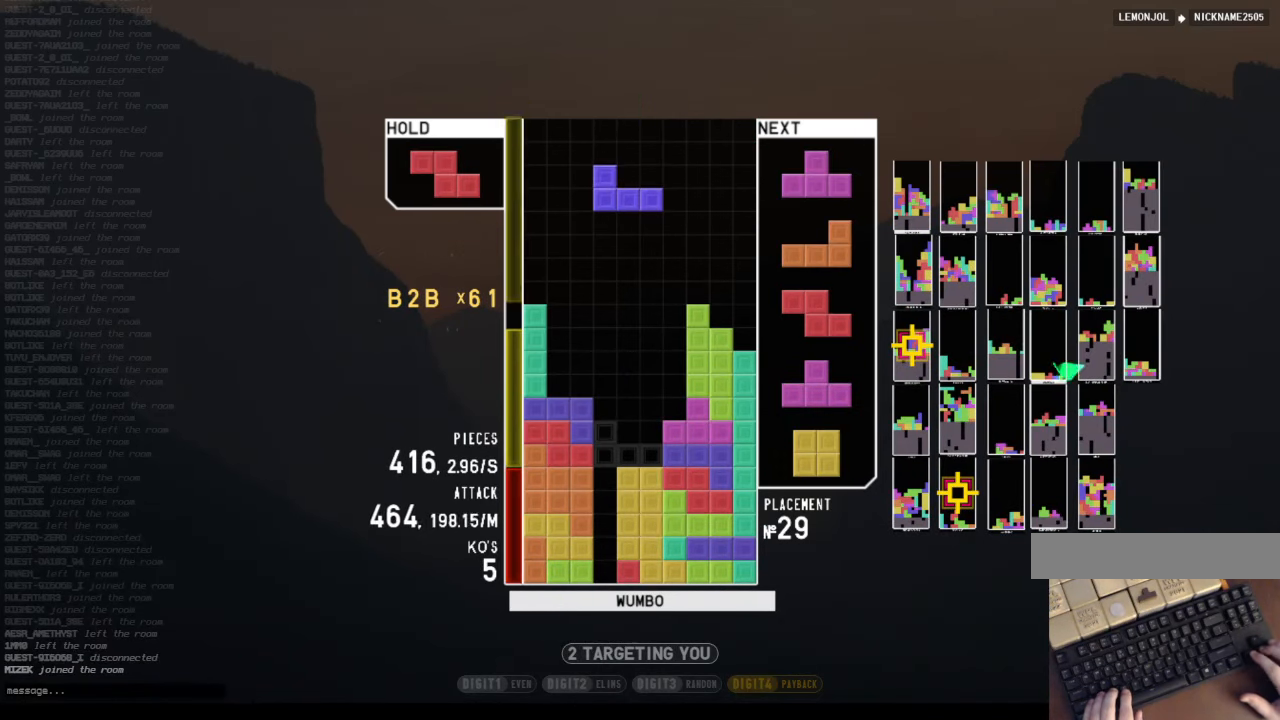
{"keys": ["down", "right"], "events": [[33, "right", "down"], [100, "right", "up"], [133, "z", "up"], [233, "down", "down"], [233, "right", "down"], [333, "down", "up"], [367, "z", "down"], [467, "down", "down"], [467, "z", "up"]]}
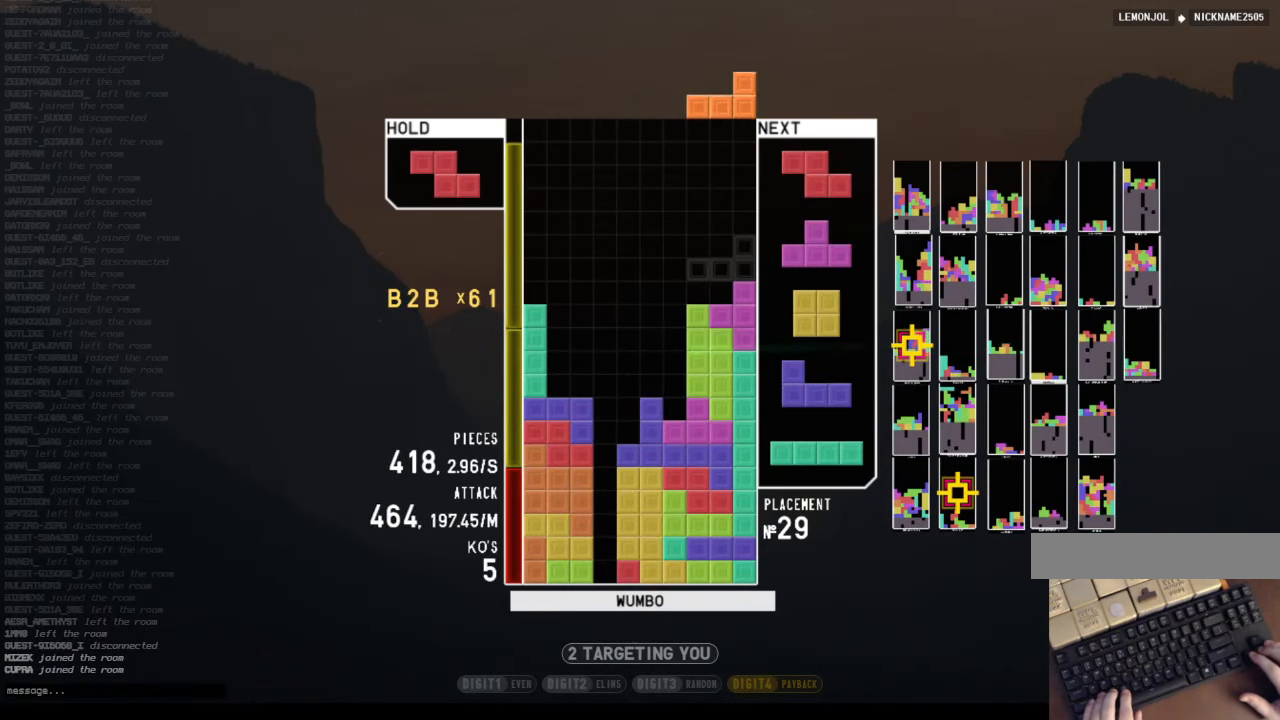
{"keys": ["left"], "events": [[67, "c", "down"], [67, "down", "up"], [100, "x", "down"], [200, "c", "up"], [200, "down", "down"], [233, "down", "up"], [233, "x", "up"], [300, "x", "down"], [400, "down", "down"], [400, "right", "up"], [467, "down", "up"], [467, "left", "down"], [467, "x", "up"]]}
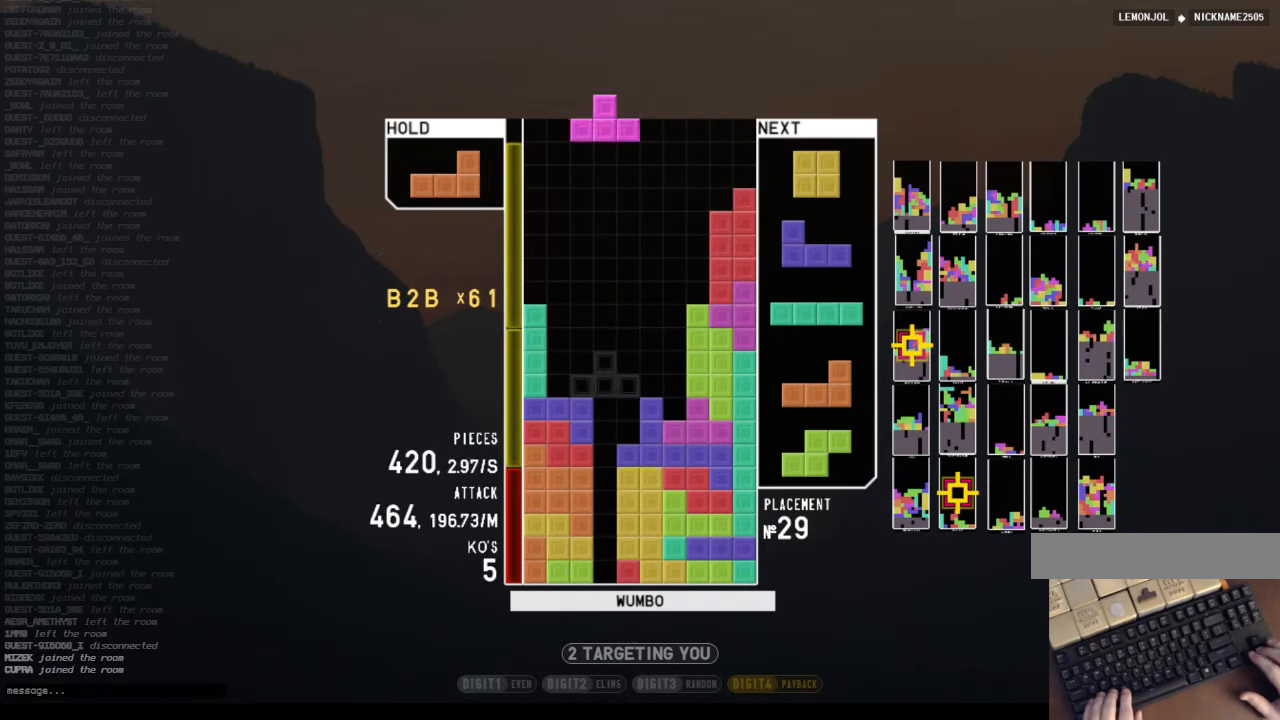
{"keys": ["c", "right", "z"], "events": [[33, "c", "down"], [133, "c", "up"], [133, "left", "up"], [200, "x", "down"], [300, "down", "down"], [367, "x", "up"], [400, "c", "down"], [400, "down", "up"], [500, "right", "down"], [500, "z", "down"]]}
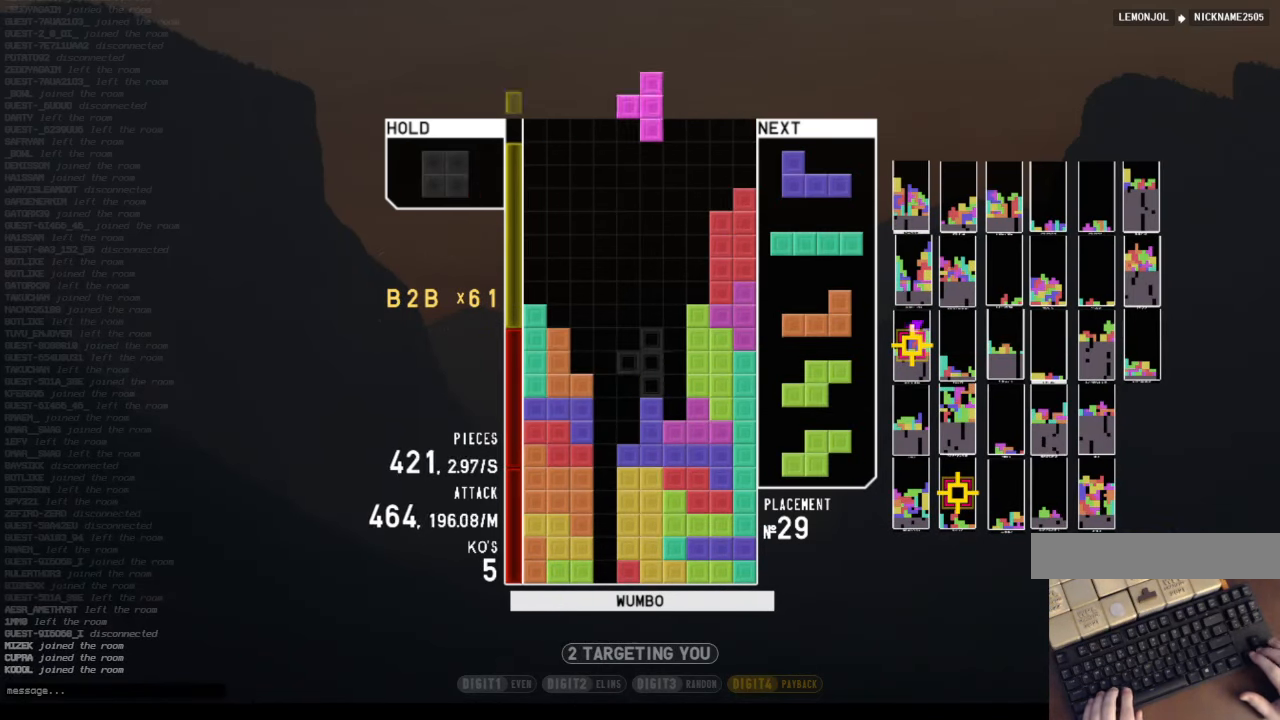
{"keys": ["left"], "events": [[33, "c", "up"], [33, "right", "up"], [133, "right", "down"], [133, "z", "up"], [167, "right", "up"], [366, "down", "down"], [466, "down", "up"], [466, "left", "down"]]}
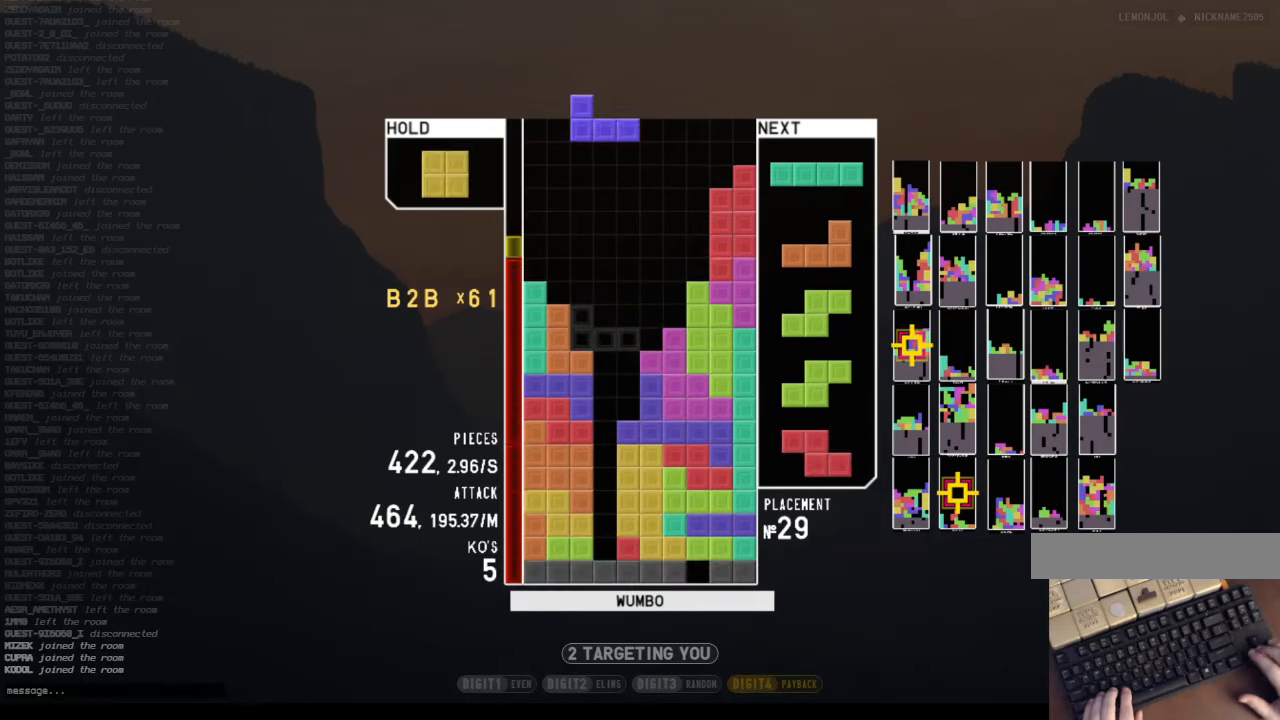
{"keys": ["left", "z"], "events": [[166, "c", "down"], [300, "c", "up"], [333, "down", "down"], [333, "left", "up"], [433, "down", "up"], [433, "z", "down"], [466, "left", "down"]]}
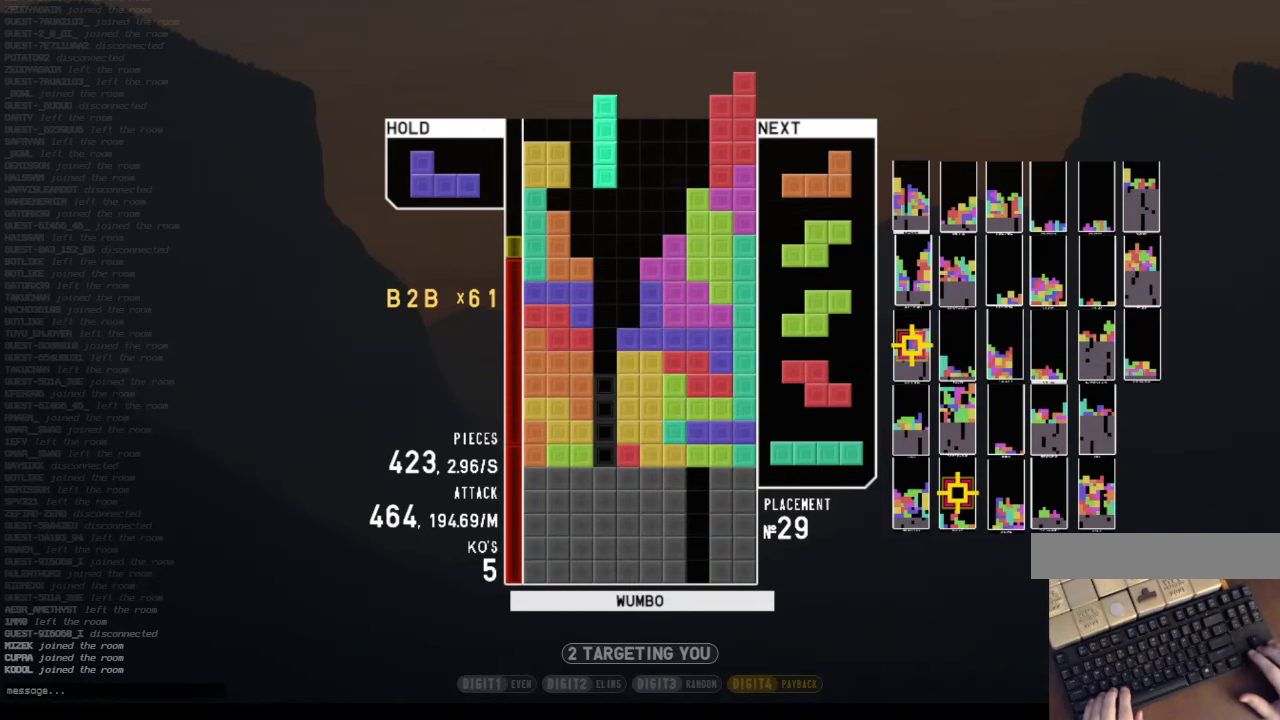
{"keys": ["left", "up"], "events": [[66, "left", "up"], [66, "z", "up"], [166, "down", "down"], [200, "down", "up"], [266, "x", "down"], [300, "left", "down"], [366, "left", "up"], [400, "x", "up"], [433, "left", "down"], [500, "up", "down"]]}
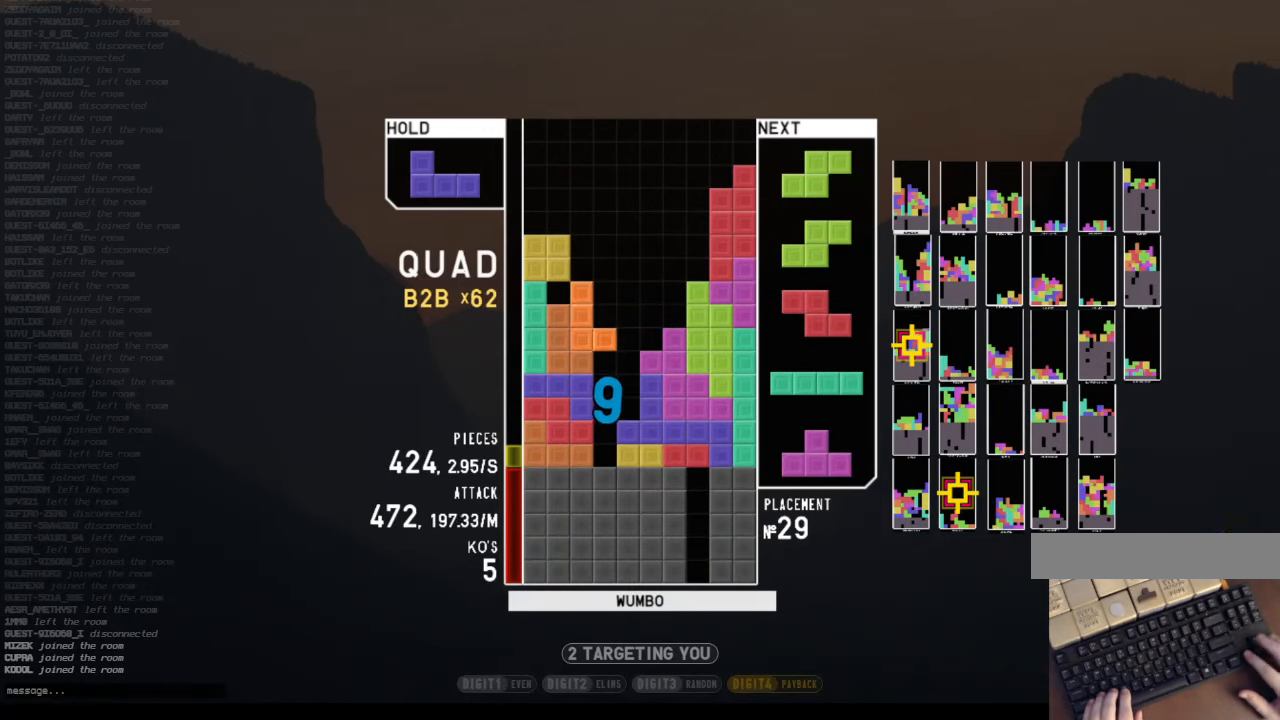
{"keys": ["left"], "events": [[33, "left", "up"], [133, "shift", "down"], [133, "up", "up"], [333, "shift", "up"], [433, "down", "down"], [433, "left", "down"], [466, "down", "up"]]}
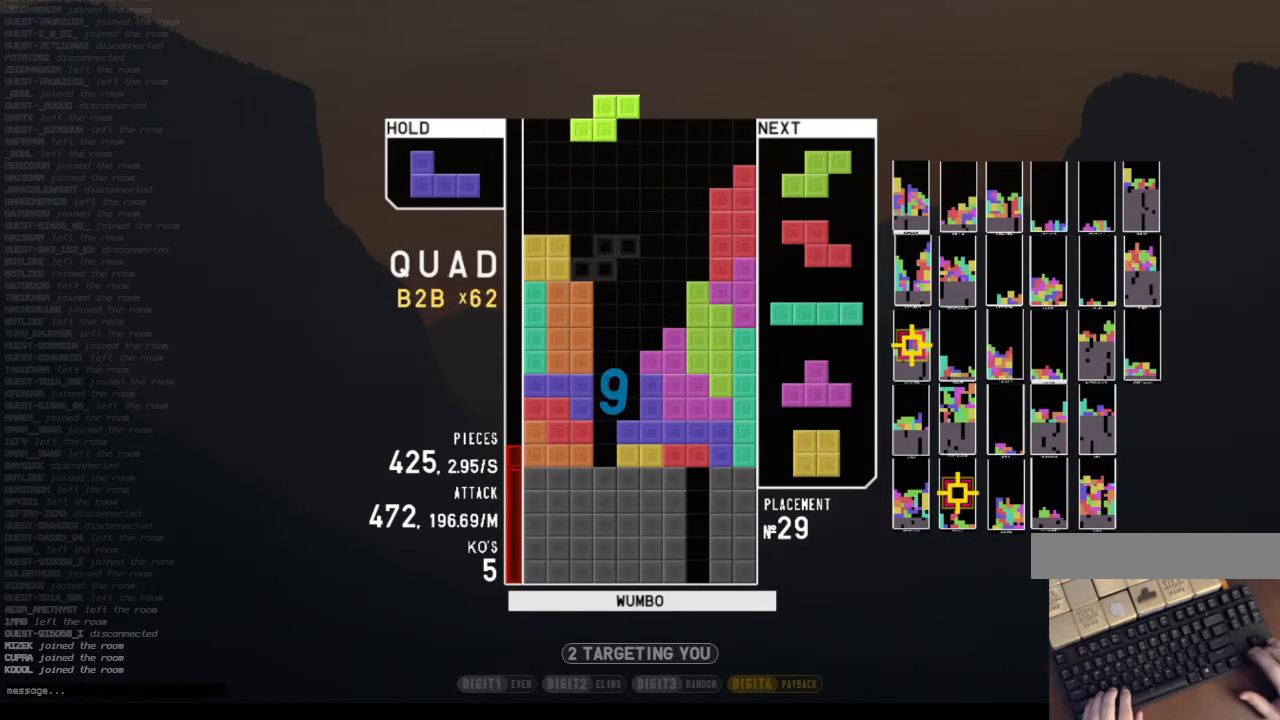
{"keys": ["right"], "events": [[333, "left", "up"], [433, "right", "down"]]}
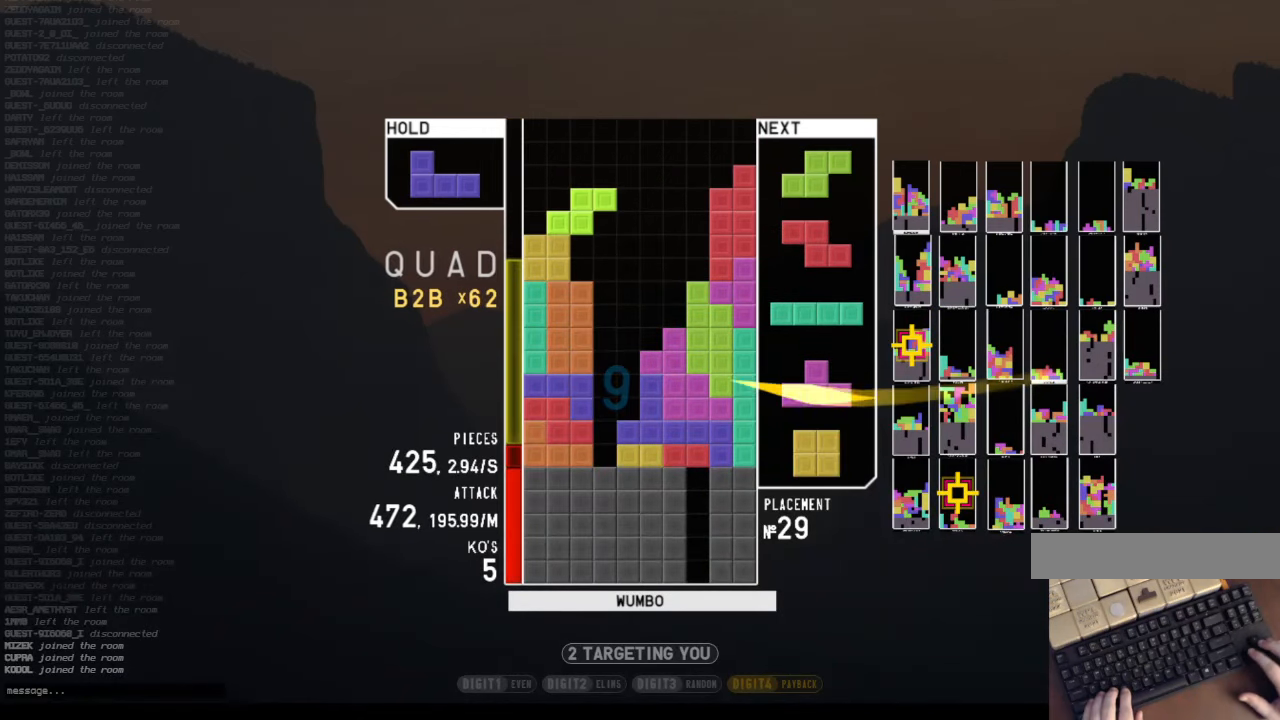
{"keys": [], "events": [[33, "right", "up"], [33, "x", "down"], [166, "x", "up"], [200, "right", "down"], [300, "right", "up"]]}
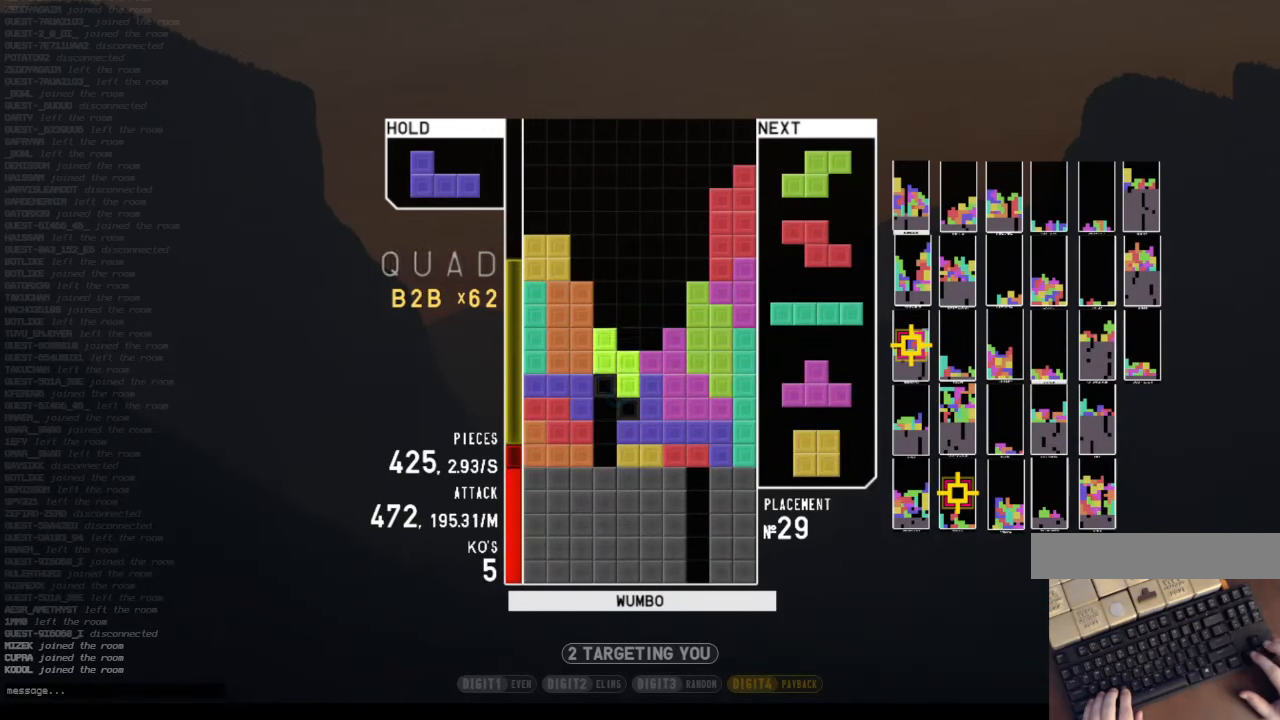
{"keys": [], "events": []}
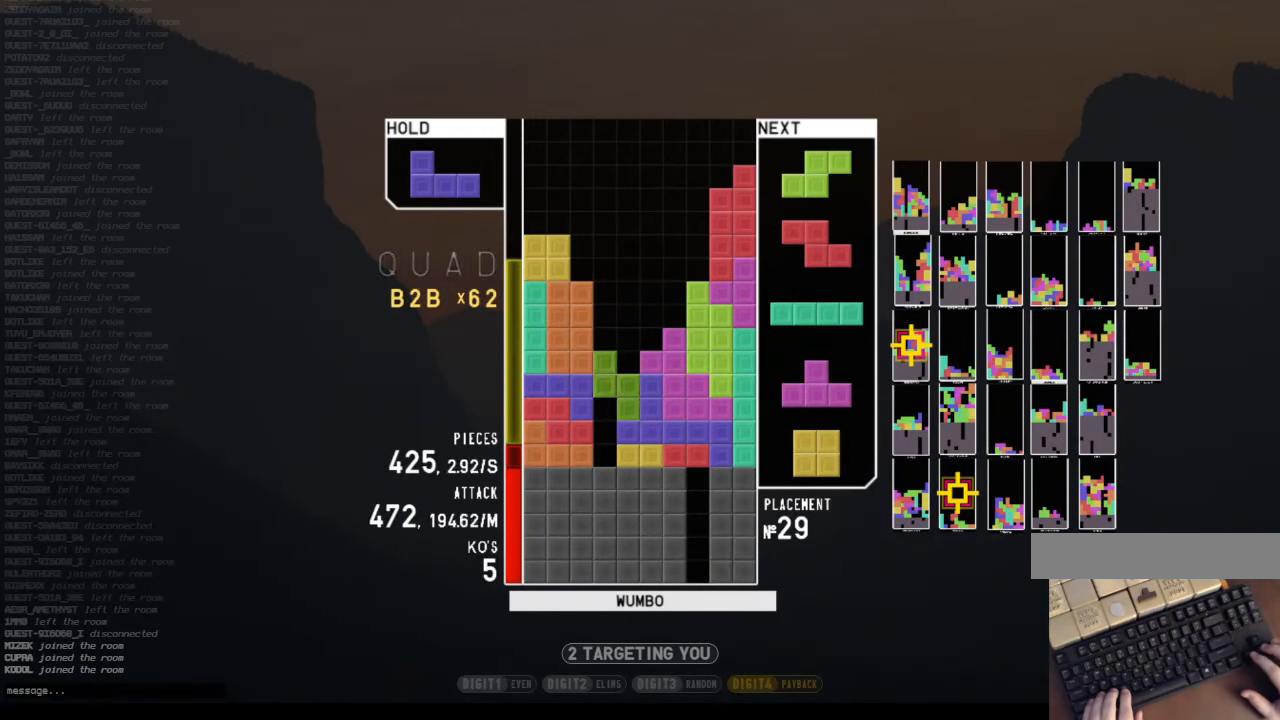
{"keys": ["right", "x"], "events": [[233, "z", "down"], [333, "down", "down"], [400, "z", "up"], [433, "down", "up"], [466, "right", "down"], [466, "x", "down"]]}
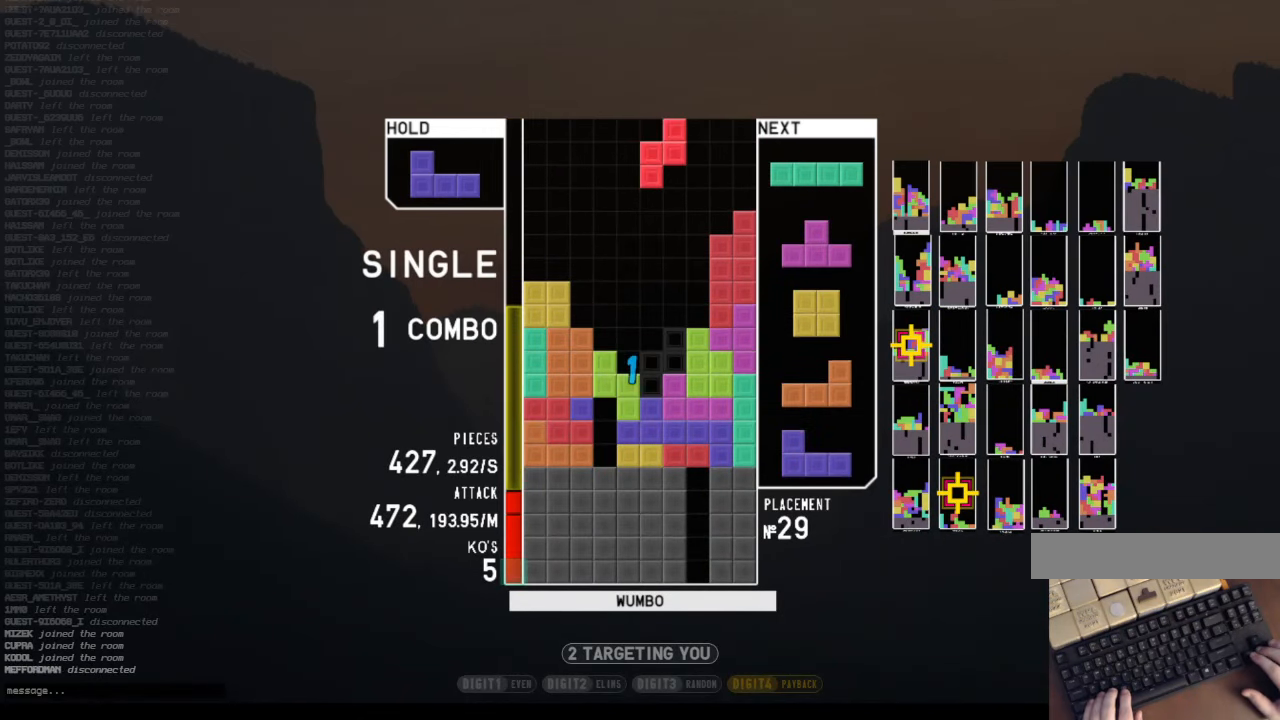
{"keys": [], "events": [[66, "right", "up"], [133, "x", "up"]]}
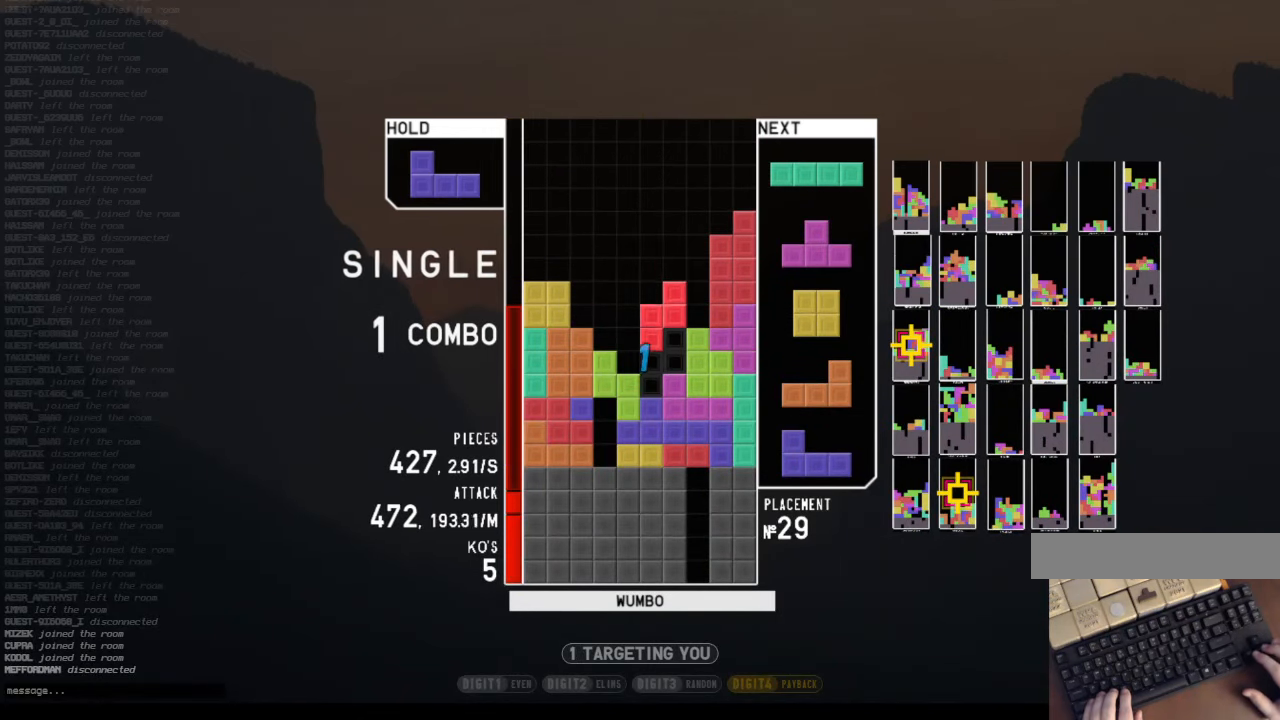
{"keys": [], "events": [[433, "down", "down"], [466, "down", "up"]]}
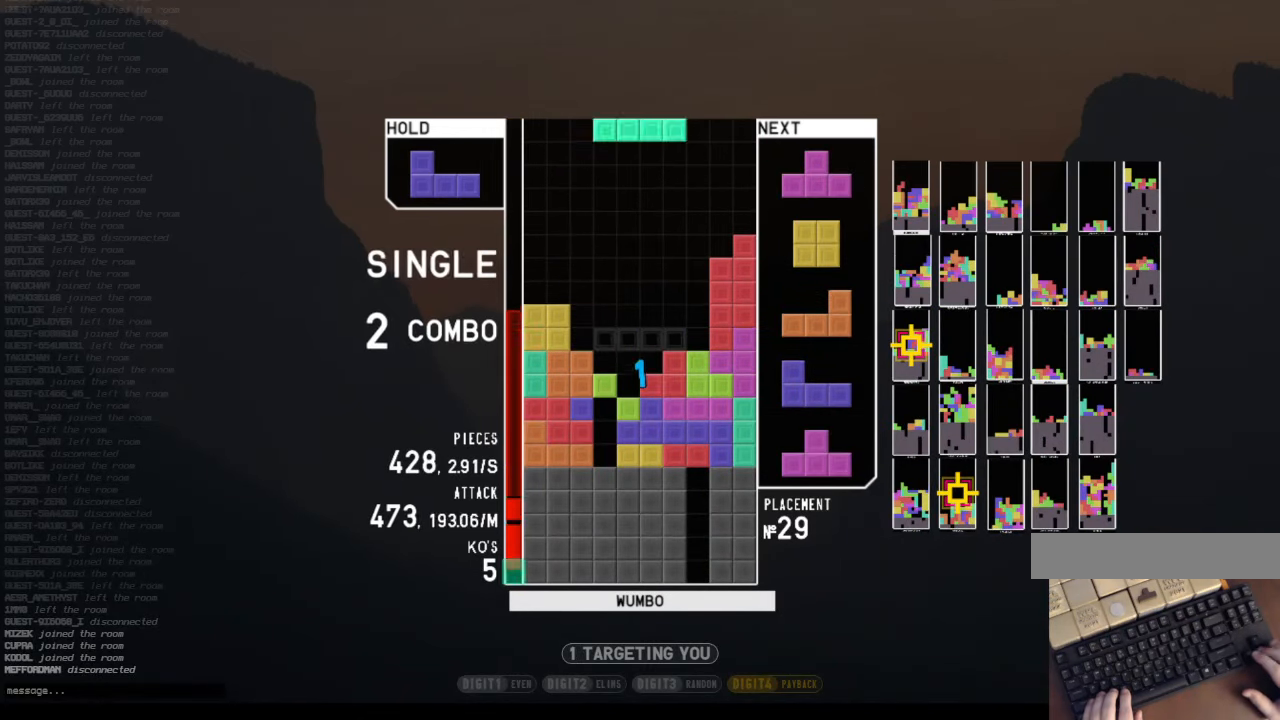
{"keys": ["z"], "events": [[66, "c", "down"], [66, "right", "down"], [100, "right", "up"], [166, "c", "up"], [233, "right", "down"], [300, "right", "up"], [400, "down", "down"], [433, "down", "up"], [466, "z", "down"]]}
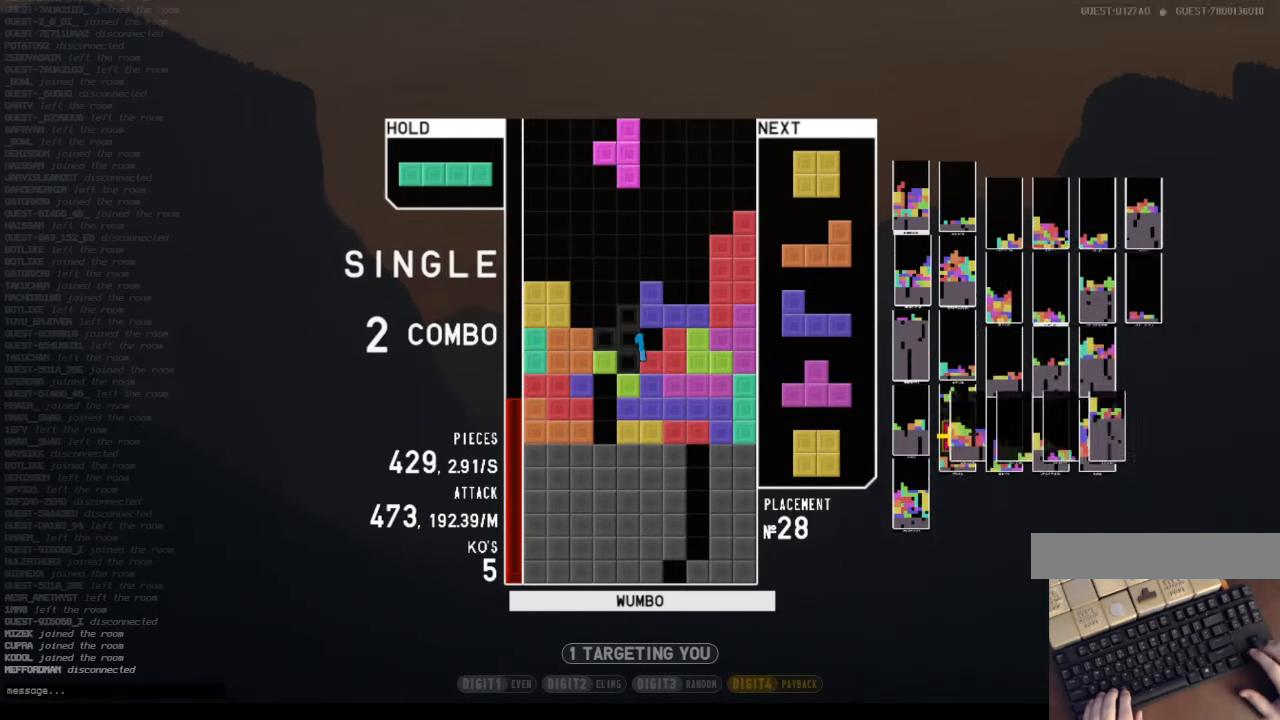
{"keys": ["c"], "events": [[33, "up", "down"], [66, "z", "up"], [167, "up", "up"], [167, "z", "down"], [267, "z", "up"], [300, "z", "down"], [367, "down", "down"], [434, "c", "down"], [434, "down", "up"], [434, "z", "up"]]}
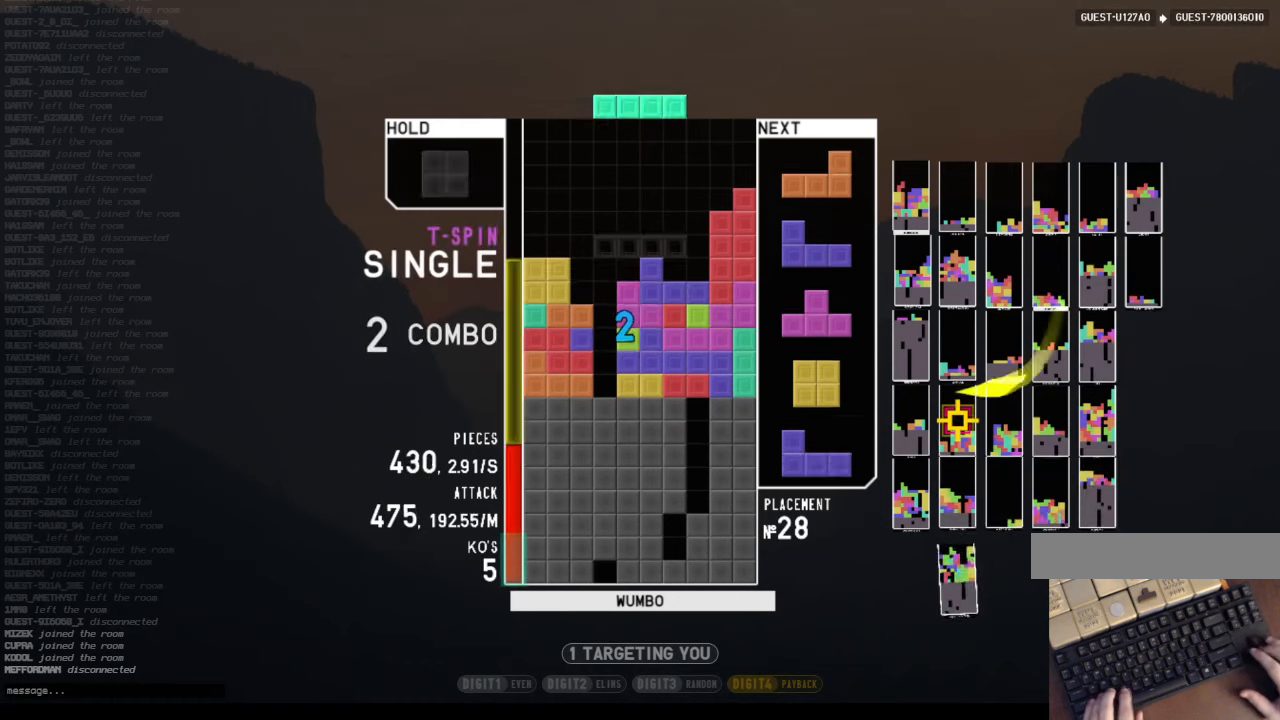
{"keys": ["down"], "events": [[34, "left", "down"], [34, "z", "down"], [100, "c", "up"], [100, "down", "down"], [134, "down", "up"], [134, "left", "up"], [134, "z", "up"], [234, "c", "down"], [334, "left", "down"], [367, "c", "up"], [367, "left", "up"], [467, "down", "down"], [467, "left", "down"], [500, "left", "up"]]}
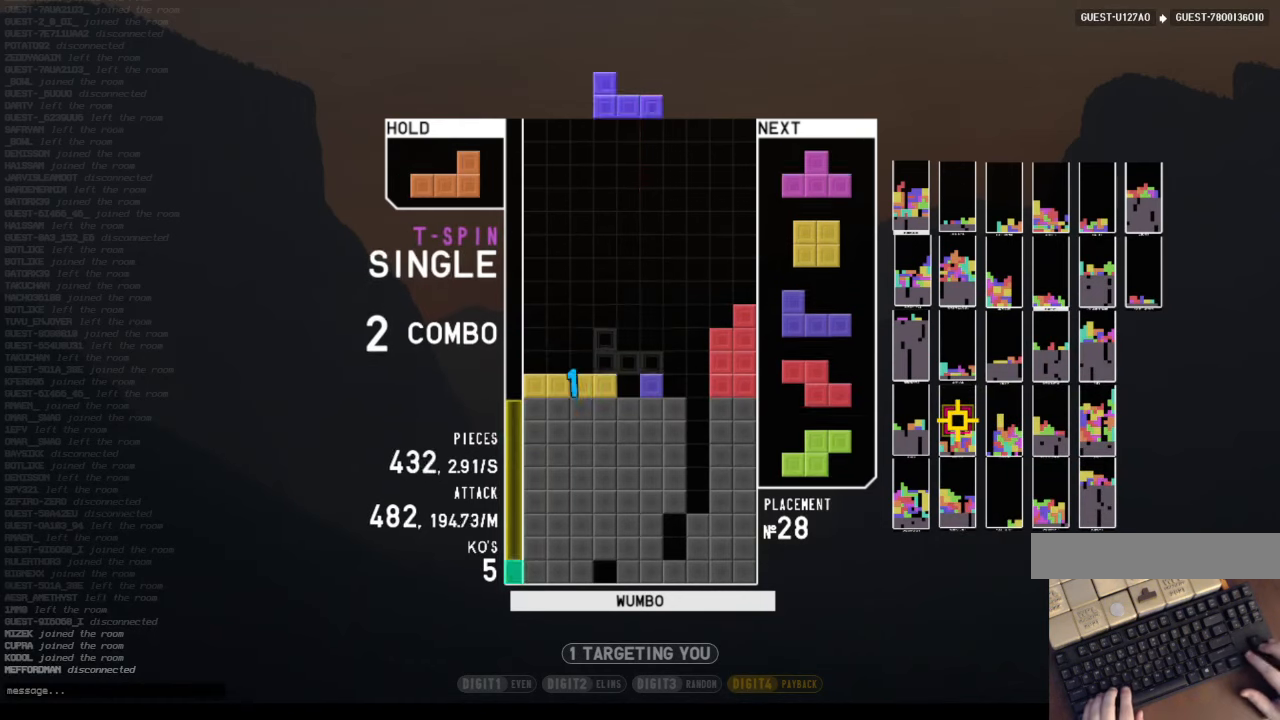
{"keys": ["right"], "events": [[67, "down", "up"], [100, "shift", "down"], [167, "left", "down"], [200, "down", "down"], [200, "left", "up"], [200, "shift", "up"], [234, "down", "up"], [300, "left", "down"], [334, "c", "down"], [434, "c", "up"], [434, "left", "up"], [467, "right", "down"]]}
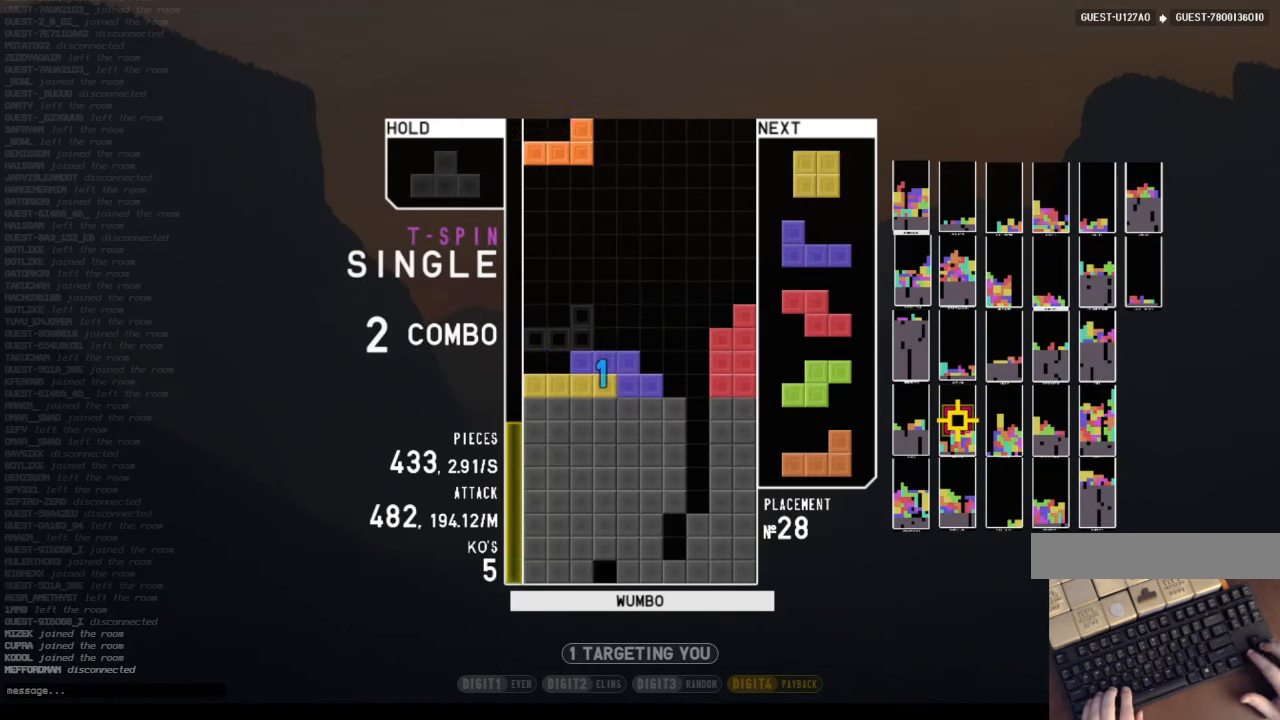
{"keys": [], "events": [[167, "right", "up"], [200, "left", "down"], [267, "z", "down"], [300, "left", "up"], [367, "z", "up"]]}
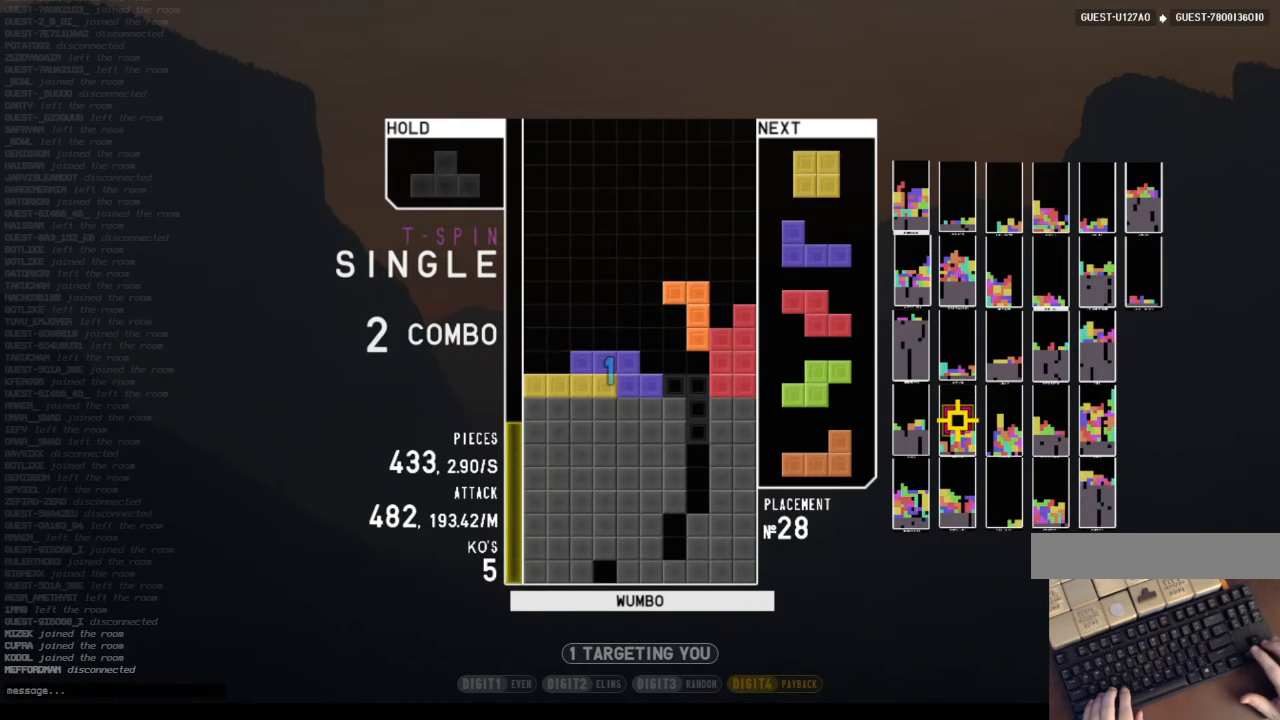
{"keys": ["shift"], "events": [[34, "down", "down"], [100, "left", "down"], [134, "down", "up"], [267, "down", "down"], [267, "left", "up"], [367, "down", "up"], [467, "right", "down"], [467, "shift", "down"], [500, "right", "up"]]}
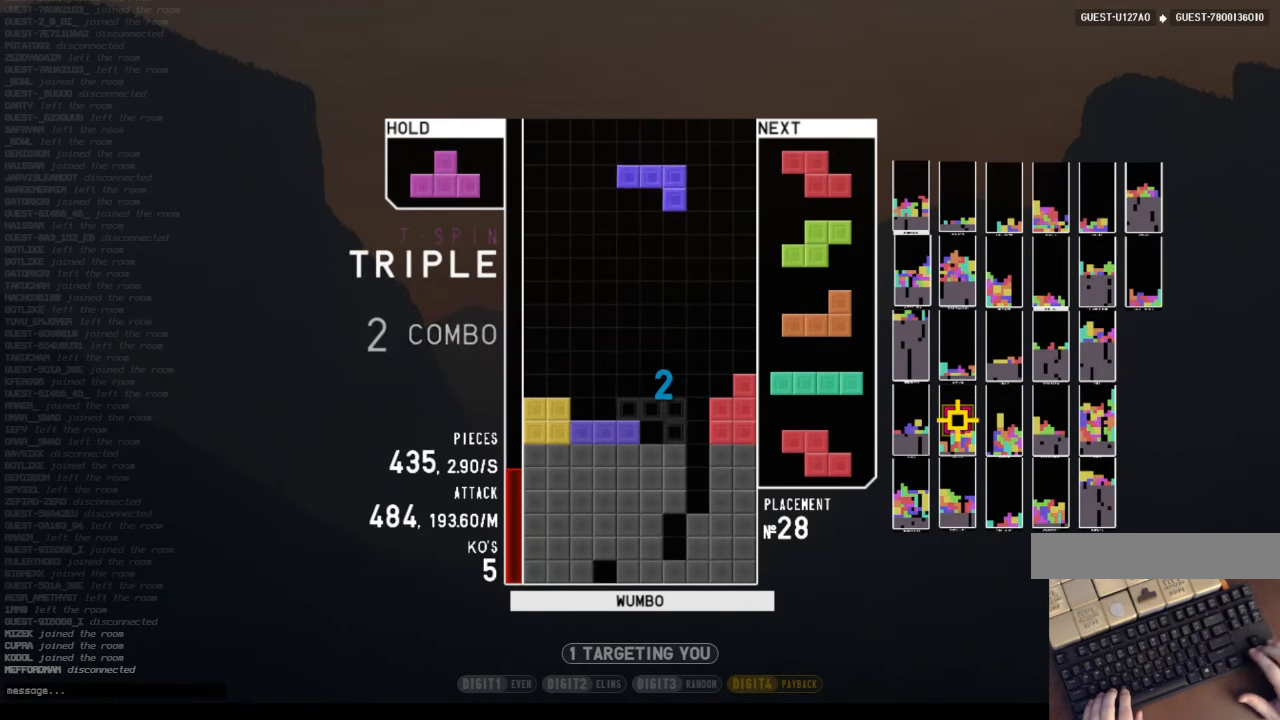
{"keys": ["left"], "events": [[100, "shift", "up"], [167, "right", "down"], [200, "right", "up"], [300, "down", "down"], [300, "left", "down"], [334, "down", "up"]]}
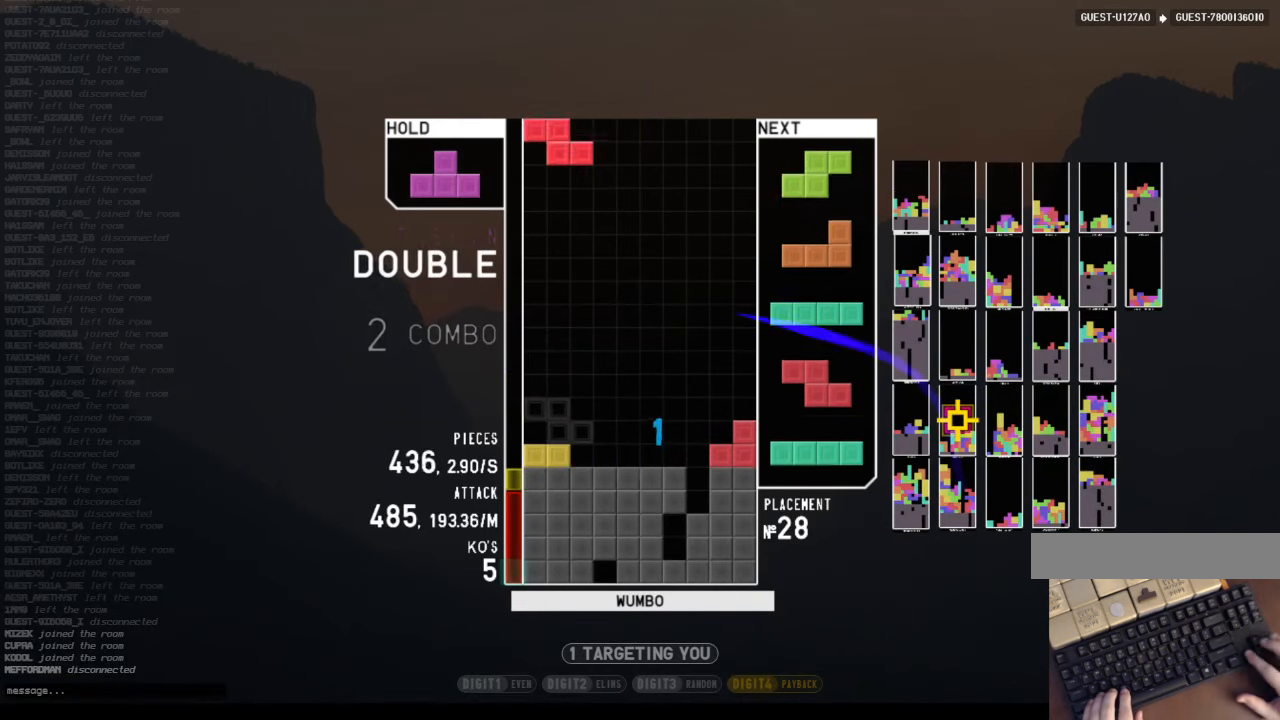
{"keys": ["c"], "events": [[34, "left", "up"], [34, "right", "down"], [67, "down", "down"], [134, "left", "down"], [134, "right", "up"], [167, "c", "down"], [167, "down", "up"], [267, "x", "down"], [300, "c", "up"], [300, "left", "up"], [400, "down", "down"], [400, "x", "up"], [434, "down", "up"], [500, "c", "down"]]}
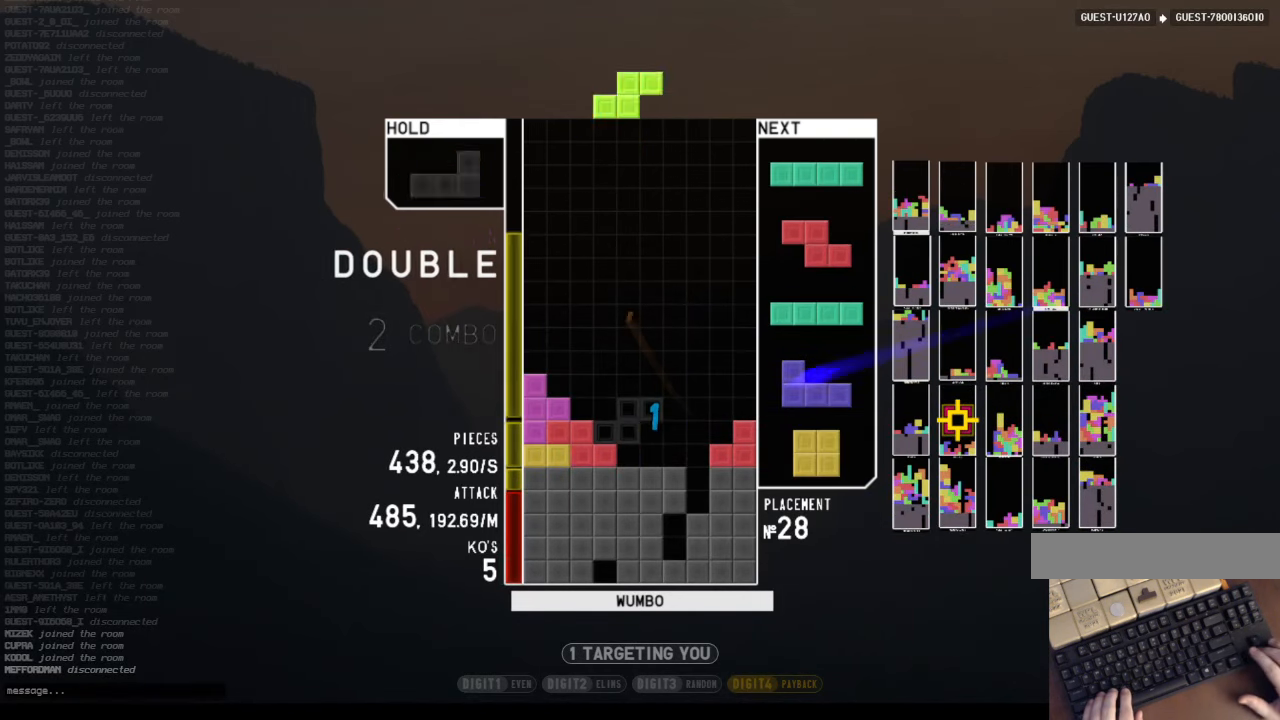
{"keys": ["right"], "events": [[34, "z", "down"], [134, "c", "up"], [234, "z", "up"], [267, "down", "down"], [367, "down", "up"], [367, "right", "down"]]}
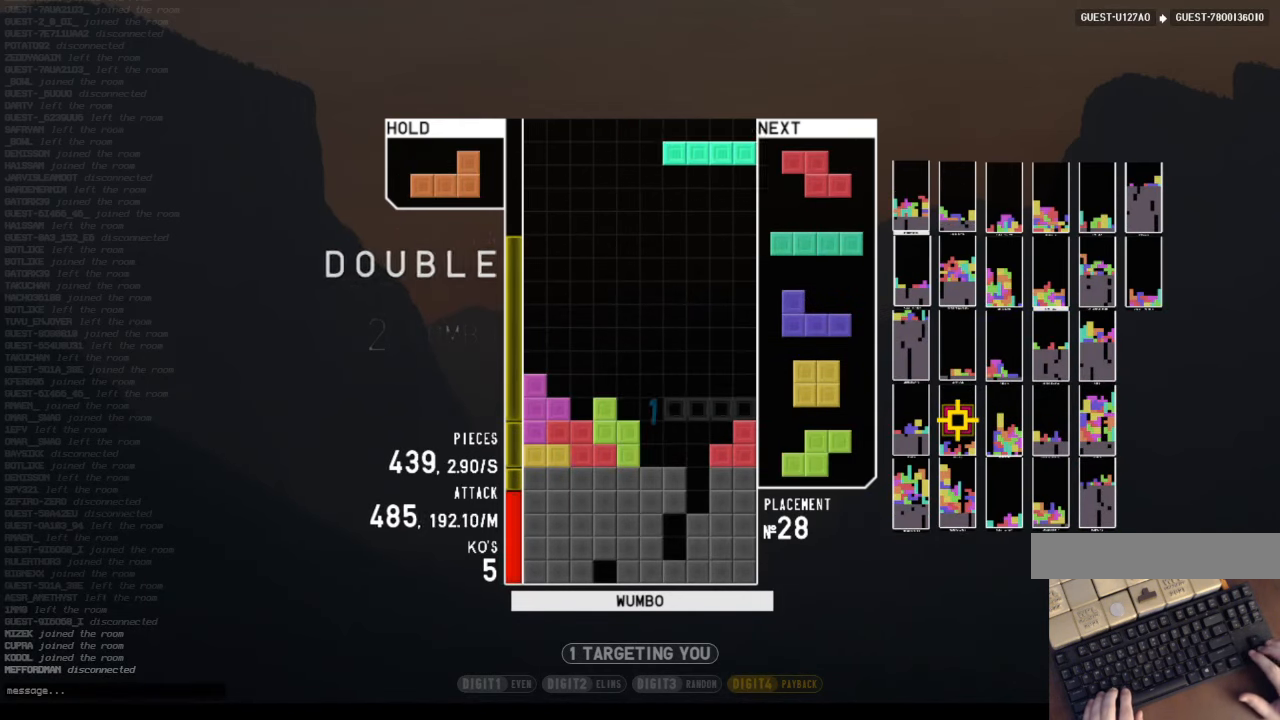
{"keys": [], "events": [[67, "right", "up"], [100, "z", "down"], [167, "down", "down"], [234, "c", "down"], [234, "down", "up"], [234, "z", "up"], [300, "right", "down"], [334, "z", "down"], [400, "c", "up"], [400, "right", "up"], [467, "z", "up"]]}
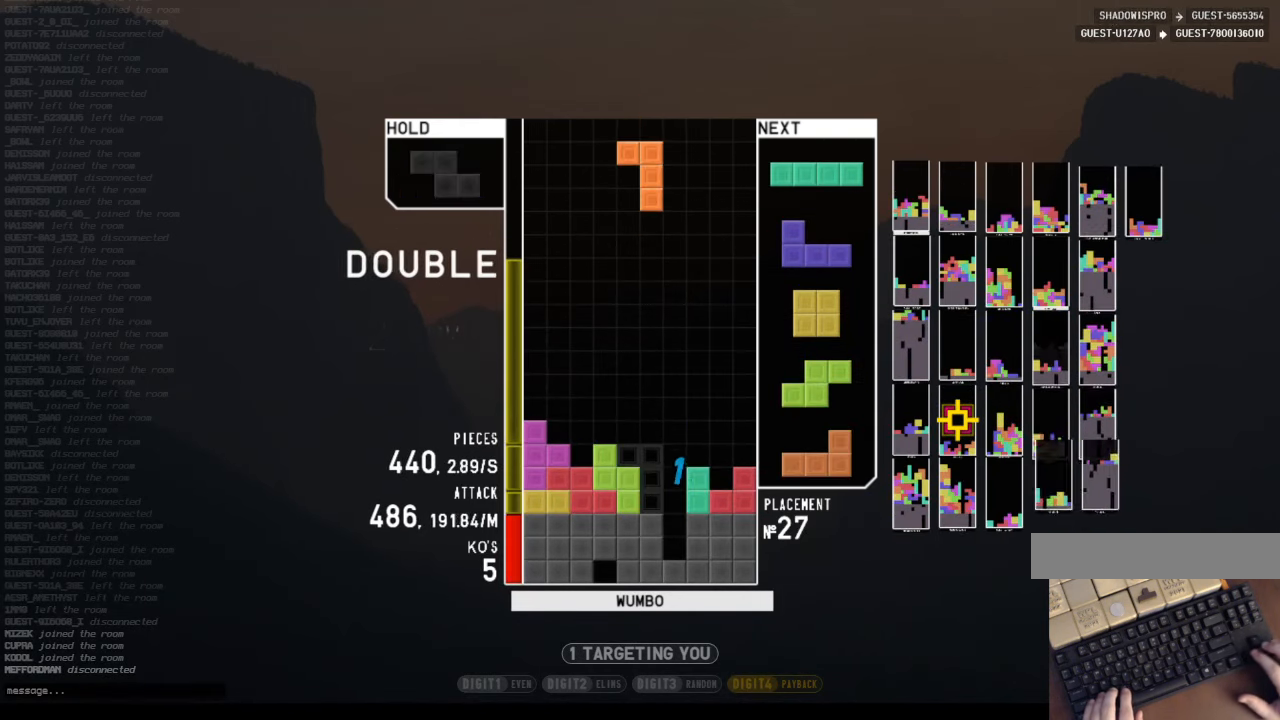
{"keys": ["c", "right", "x"], "events": [[134, "down", "down"], [167, "c", "down"], [167, "right", "down"], [267, "down", "up"], [267, "x", "down"], [300, "right", "up"], [367, "c", "up"], [367, "down", "down"], [367, "x", "up"], [434, "c", "down"], [434, "down", "up"], [500, "right", "down"], [500, "x", "down"]]}
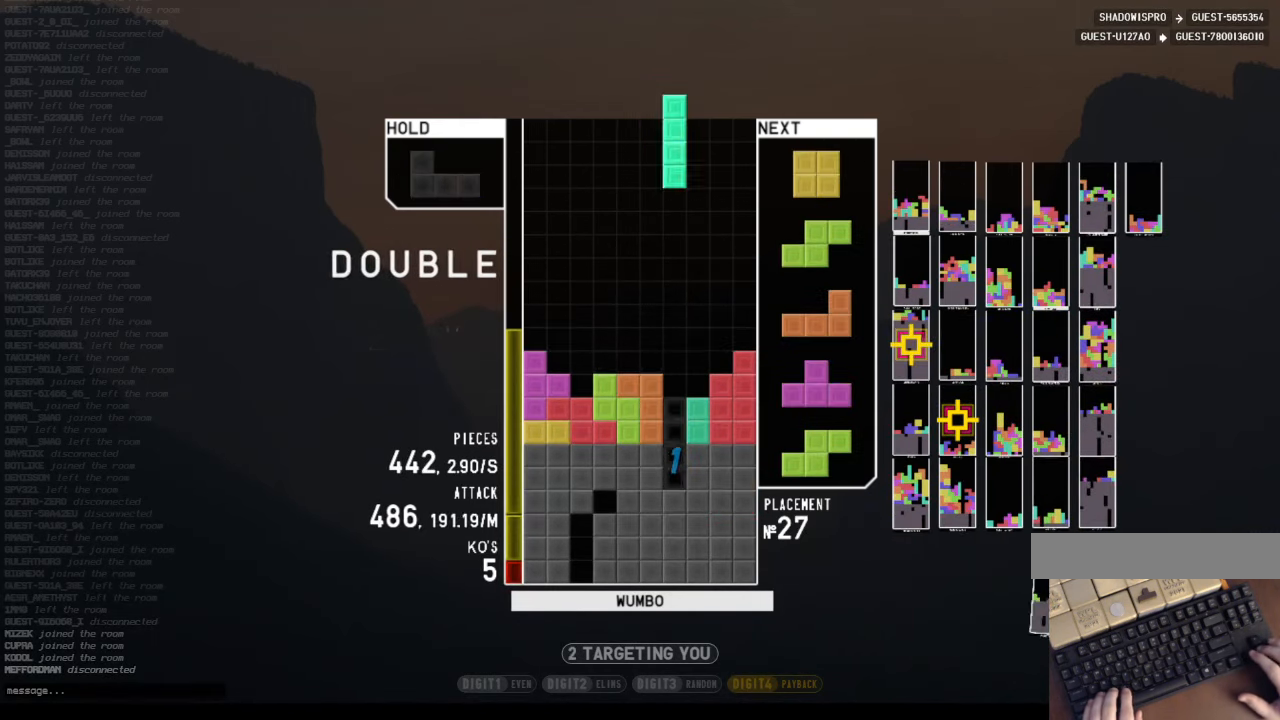
{"keys": [], "events": [[34, "right", "up"], [100, "c", "up"], [134, "down", "down"], [134, "x", "up"], [234, "down", "up"], [267, "right", "down"], [367, "right", "up"], [467, "right", "down"], [500, "right", "up"]]}
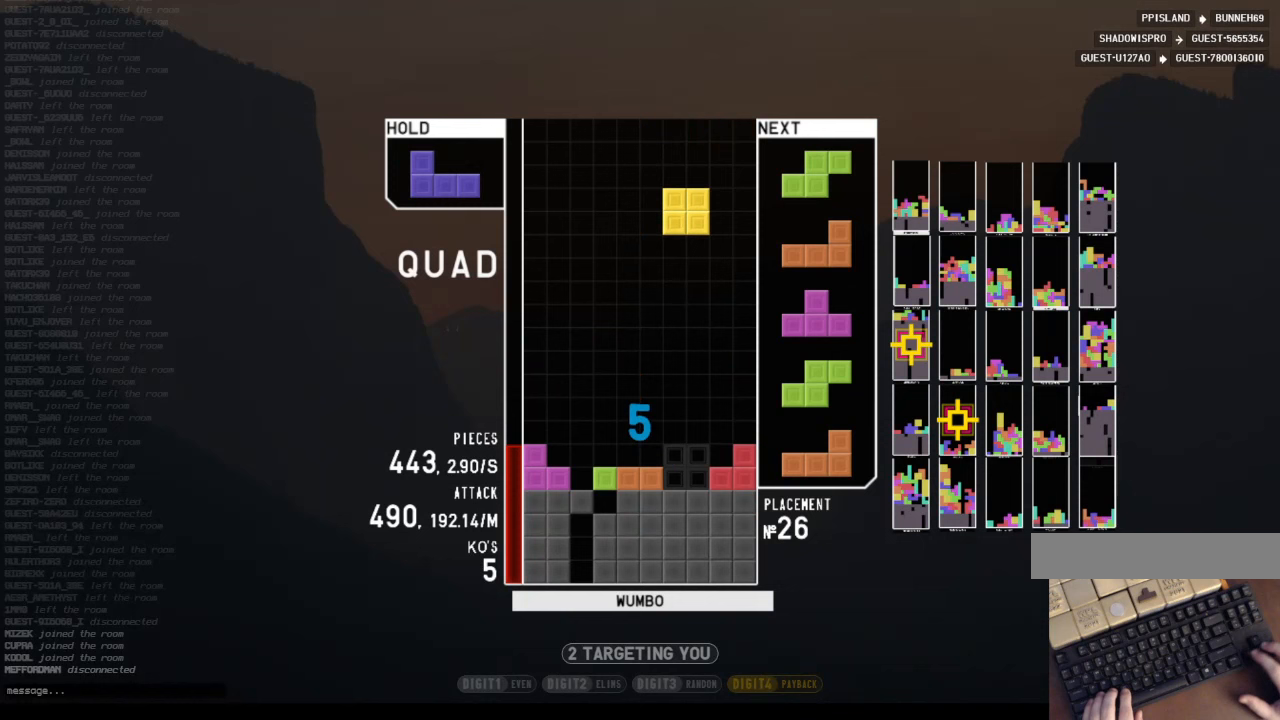
{"keys": ["c", "down", "right"], "events": [[100, "down", "down"], [200, "down", "up"], [200, "left", "down"], [233, "c", "down"], [300, "z", "down"], [400, "c", "up"], [400, "down", "down"], [400, "left", "up"], [433, "right", "down"], [433, "z", "up"], [467, "c", "down"]]}
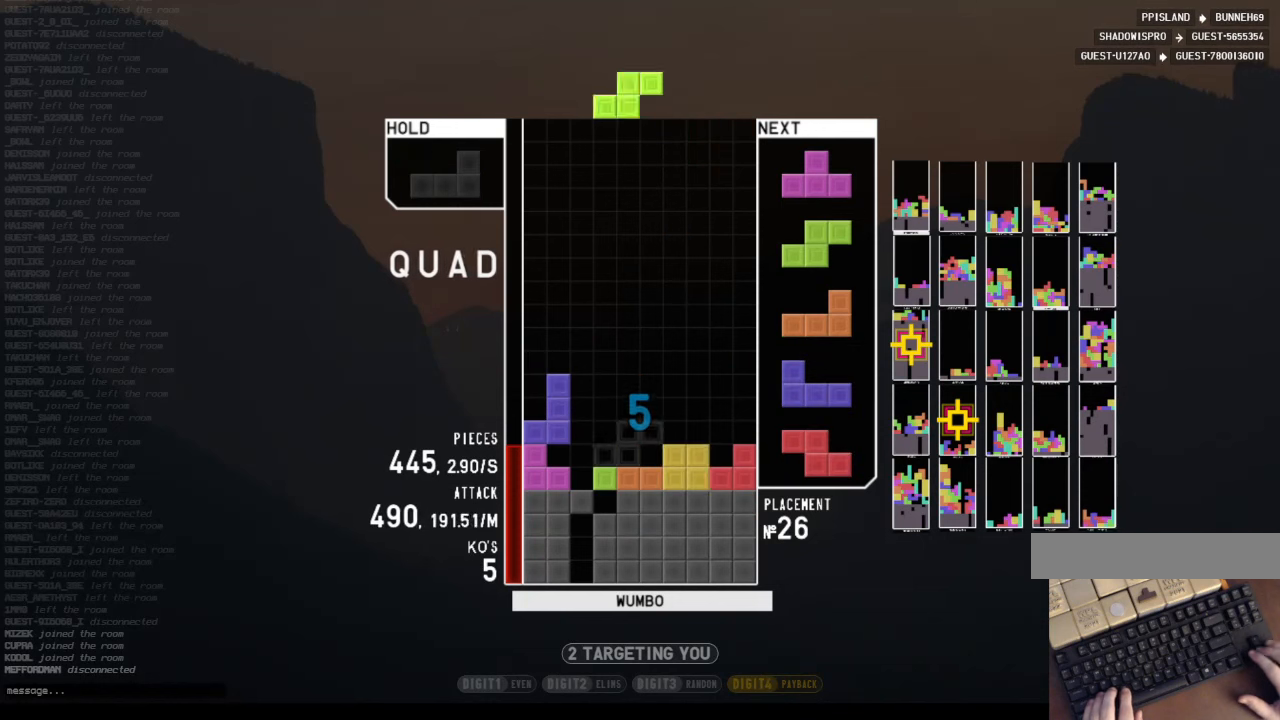
{"keys": ["left", "up"], "events": [[33, "down", "up"], [133, "c", "up"], [133, "right", "up"], [167, "down", "down"], [167, "z", "down"], [267, "z", "up"], [300, "down", "up"], [367, "left", "down"], [367, "up", "down"]]}
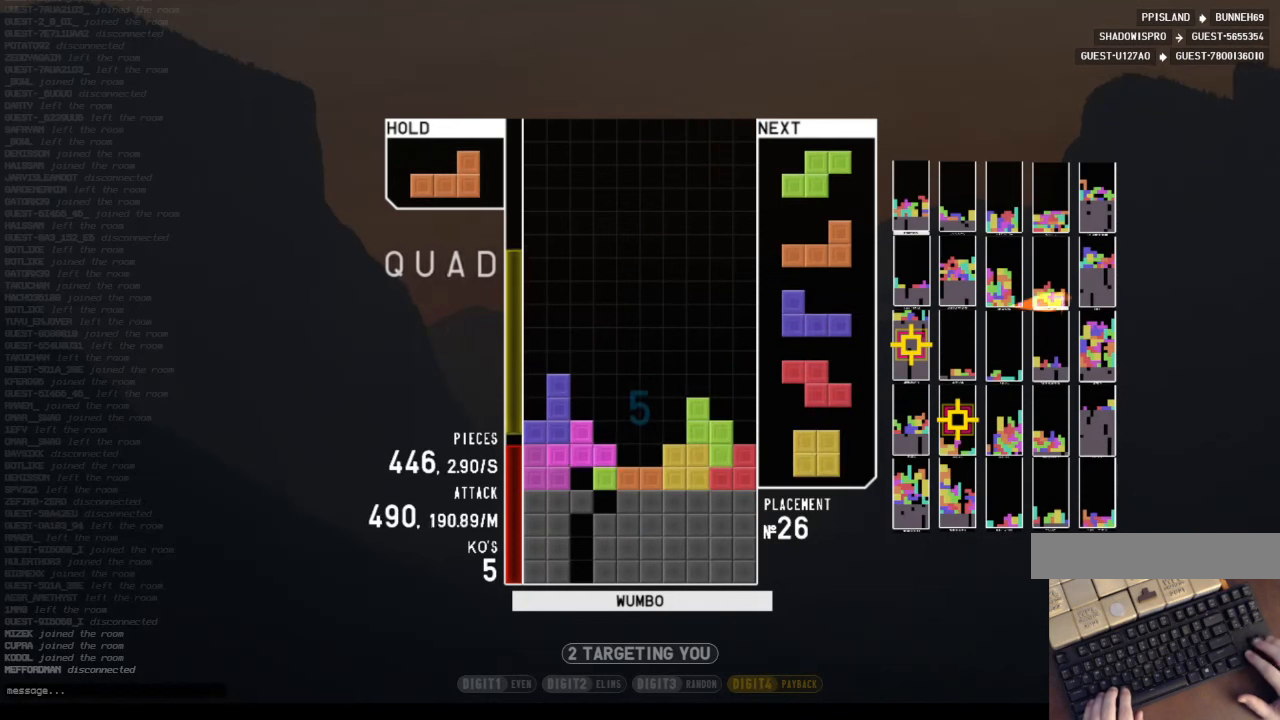
{"keys": [], "events": [[100, "up", "up"], [100, "z", "down"], [133, "left", "up"], [233, "down", "down"], [233, "z", "up"], [333, "down", "up"], [367, "right", "down"], [467, "right", "up"]]}
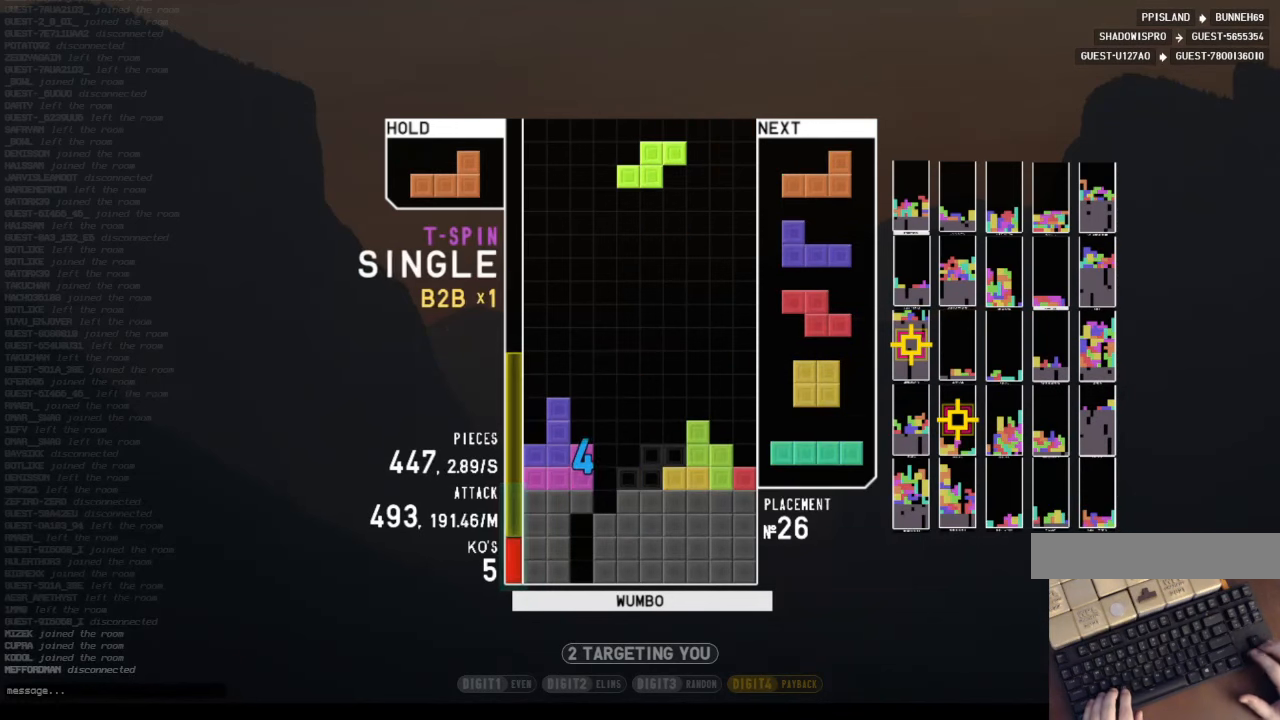
{"keys": ["left", "x"], "events": [[67, "down", "down"], [100, "down", "up"], [167, "right", "down"], [167, "shift", "down"], [233, "right", "up"], [233, "shift", "up"], [300, "down", "down"], [333, "left", "down"], [400, "down", "up"], [433, "x", "down"]]}